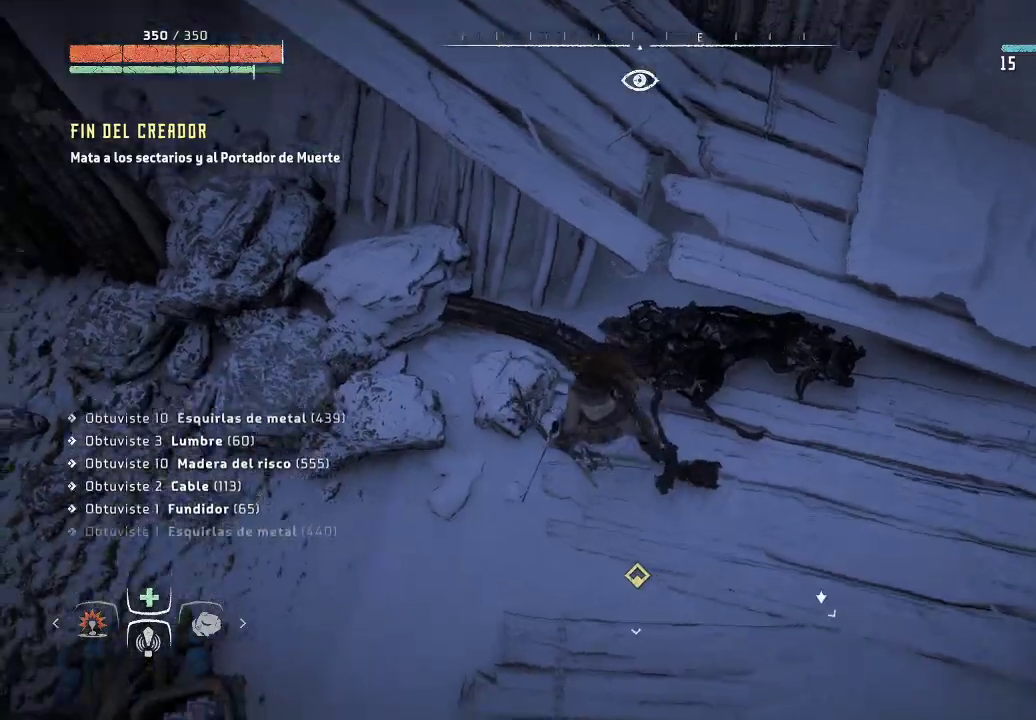
Gameplay with a controller (Xbox layout); each line is a JSON object with the inputs held at the frame after it. "events" lists button and stick changes between this image and that frame as [ms after this image, input, new state], when the widget could be followed in between. Not read: L3.
{"buttons": [], "left_stick": "up-left", "right_stick": "up-left", "events": [[133, "right_stick", "up-left"], [183, "left_stick", "up-left"]]}
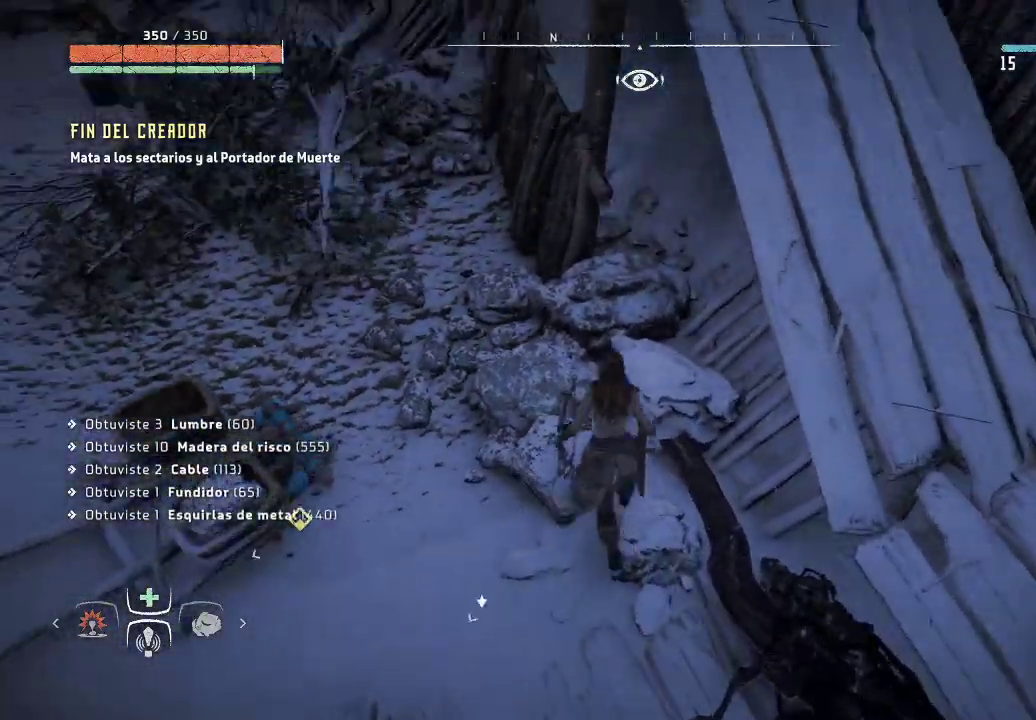
{"buttons": [], "left_stick": "up", "right_stick": "center", "events": [[450, "right_stick", "center"], [483, "left_stick", "up"]]}
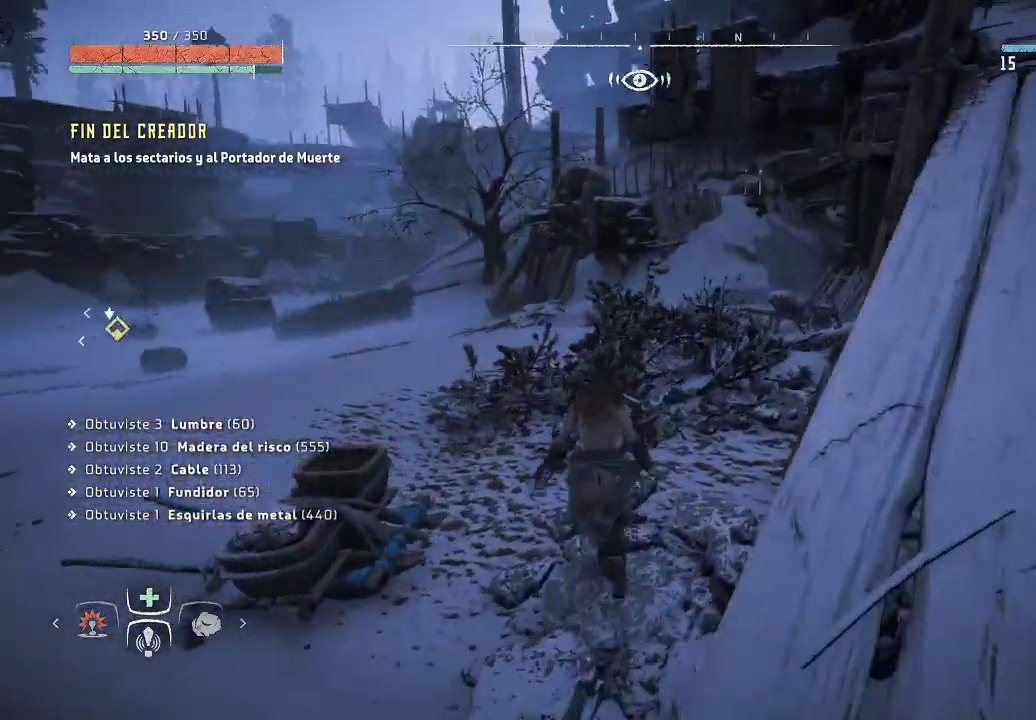
{"buttons": [], "left_stick": "up", "right_stick": "left", "events": [[317, "right_stick", "left"]]}
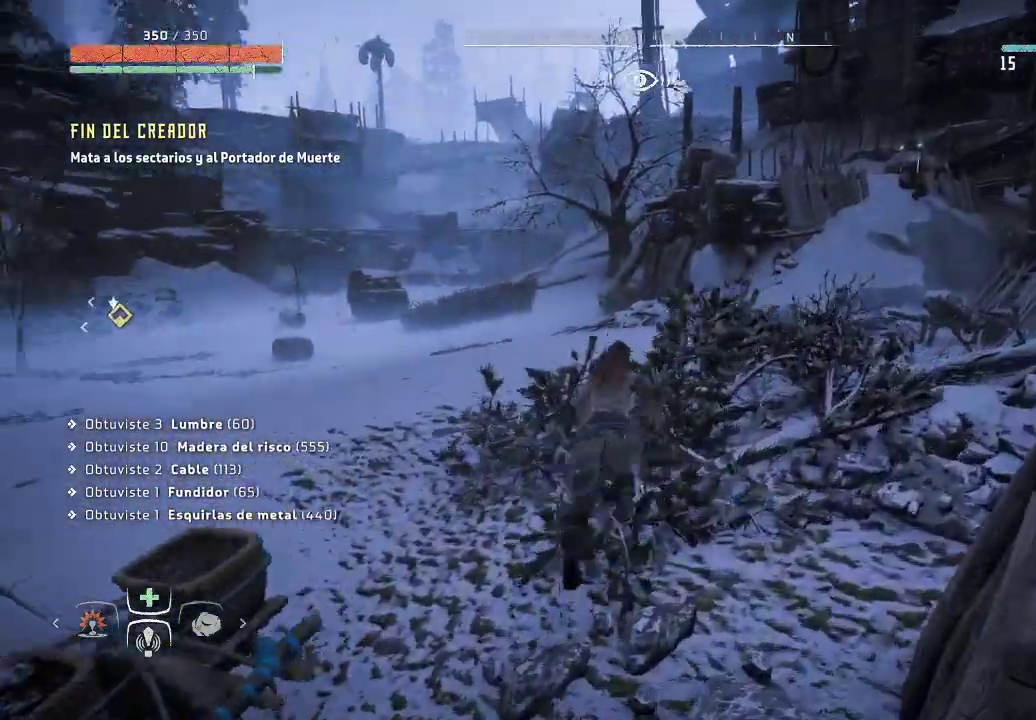
{"buttons": [], "left_stick": "up-right", "right_stick": "left", "events": [[283, "left_stick", "up-right"]]}
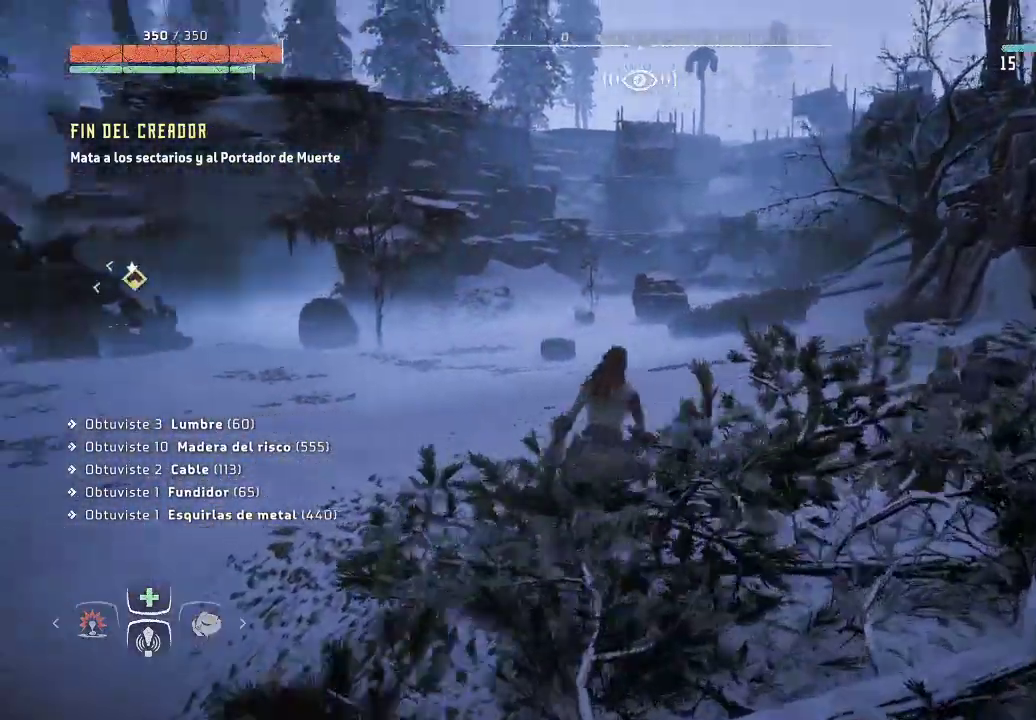
{"buttons": [], "left_stick": "up-right", "right_stick": "center", "events": [[483, "right_stick", "center"]]}
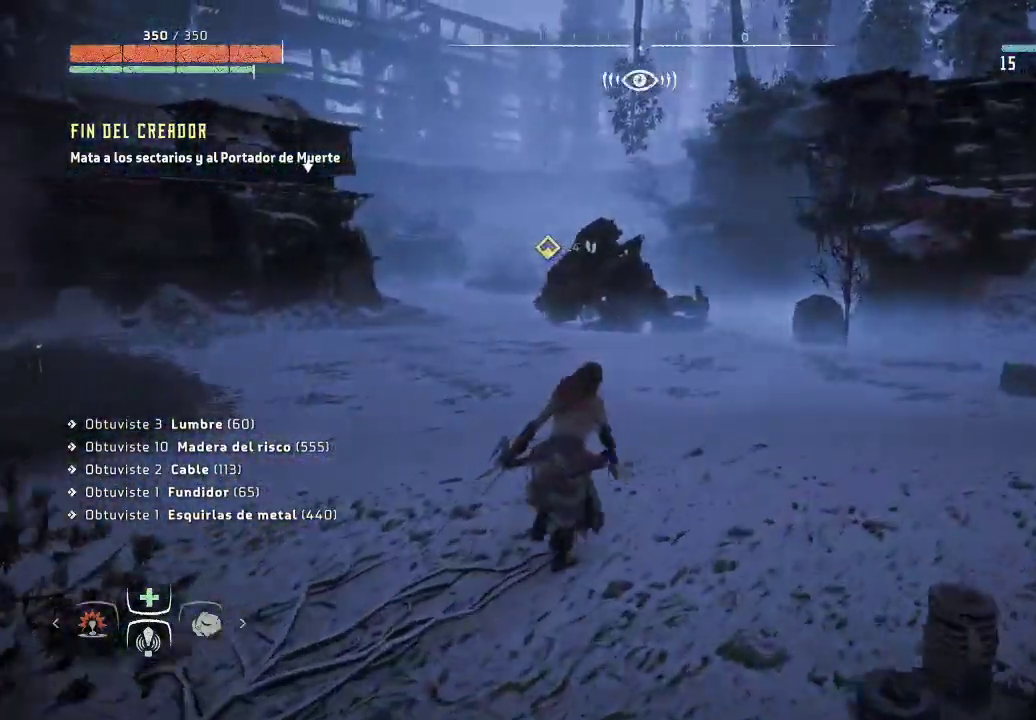
{"buttons": [], "left_stick": "up-right", "right_stick": "left", "events": [[500, "right_stick", "left"]]}
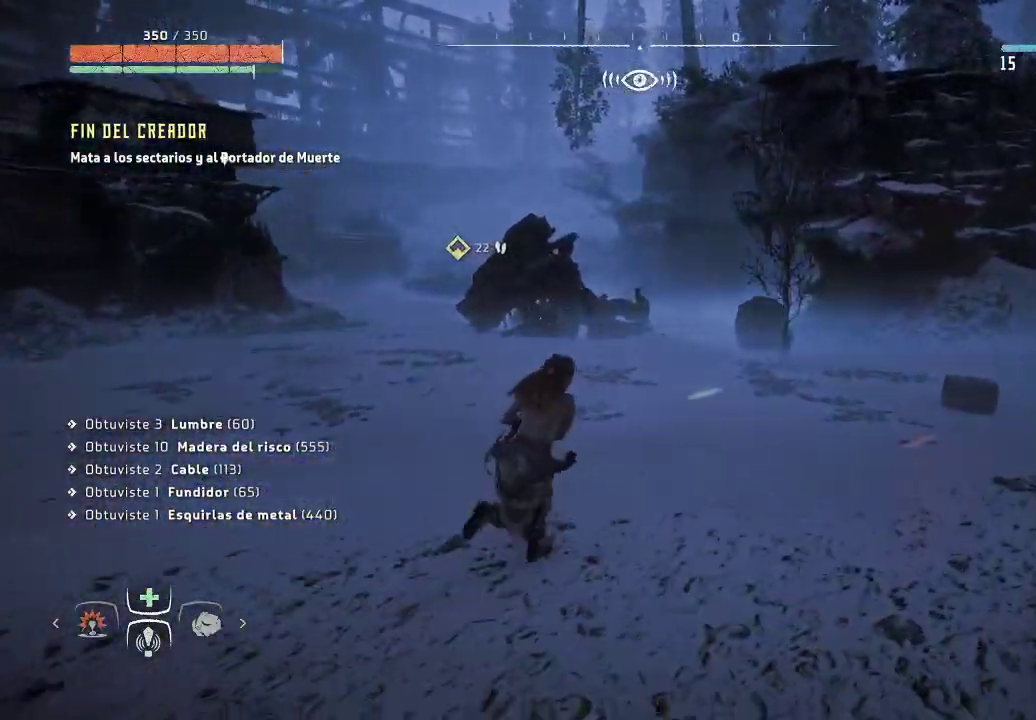
{"buttons": [], "left_stick": "up-right", "right_stick": "center", "events": [[500, "right_stick", "center"]]}
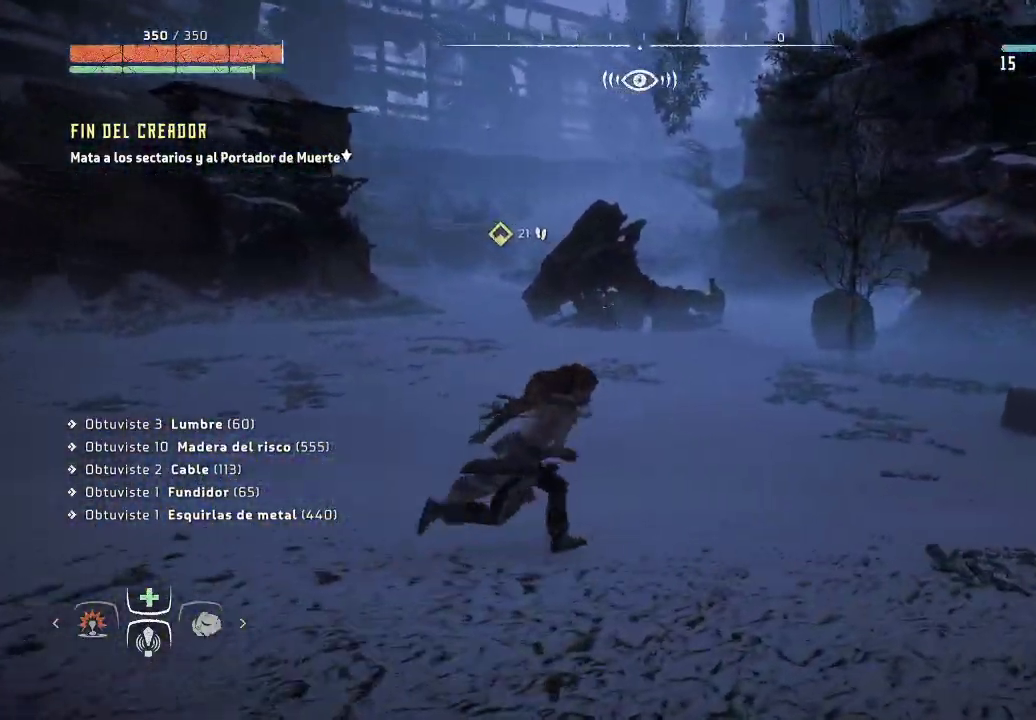
{"buttons": [], "left_stick": "up-right", "right_stick": "right", "events": [[83, "right_stick", "right"]]}
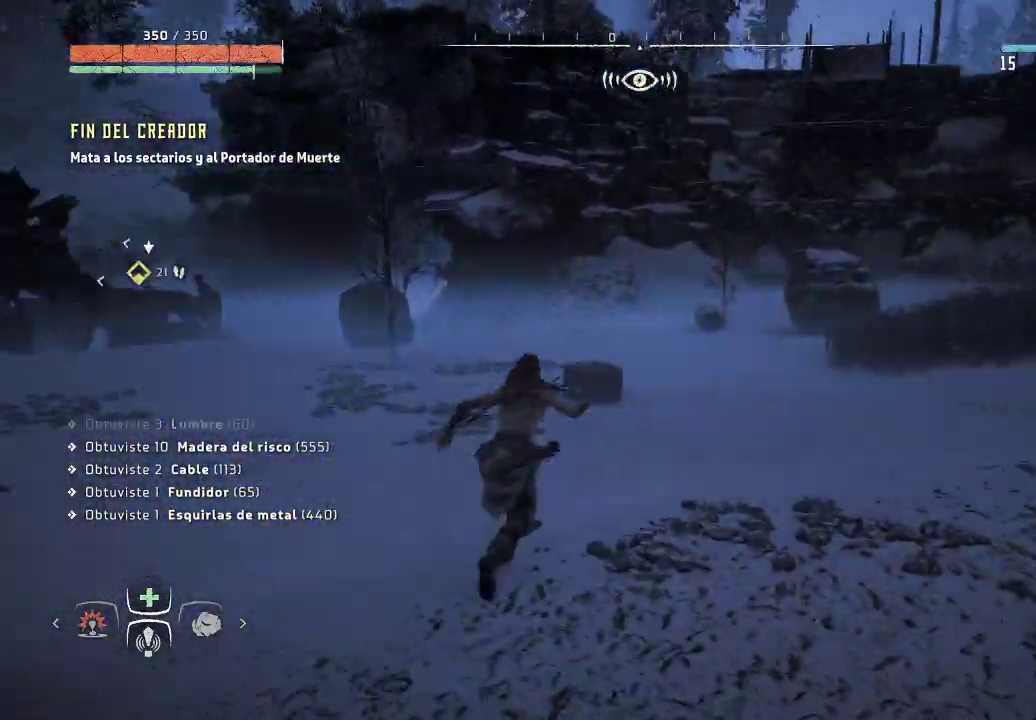
{"buttons": [], "left_stick": "up", "right_stick": "center", "events": [[467, "left_stick", "up"], [500, "right_stick", "center"]]}
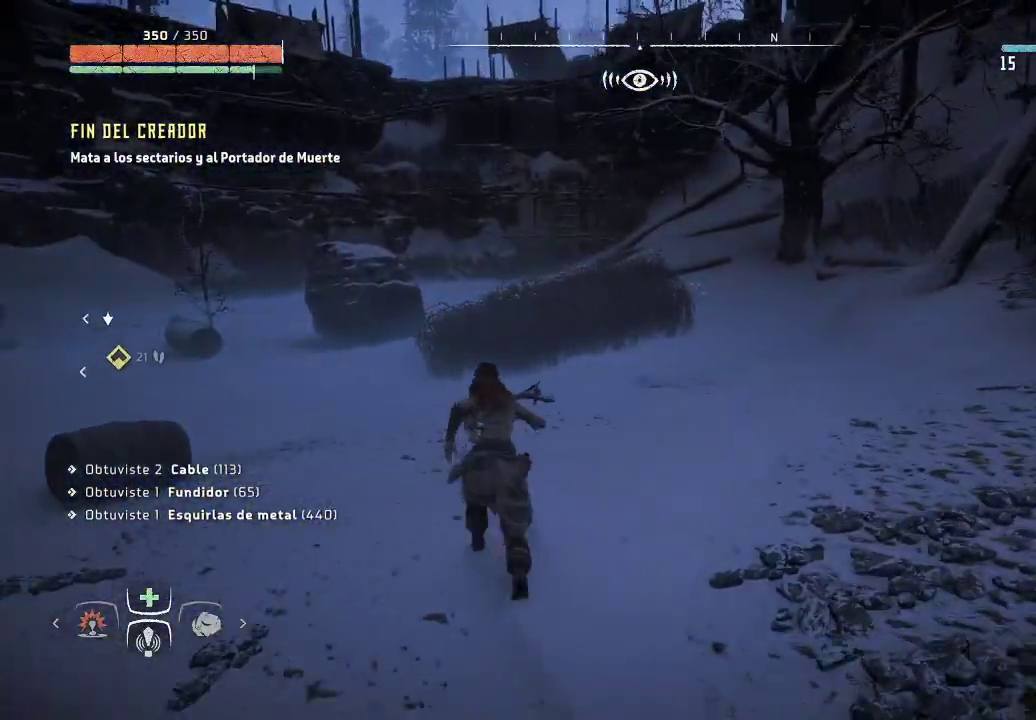
{"buttons": [], "left_stick": "up", "right_stick": "center", "events": []}
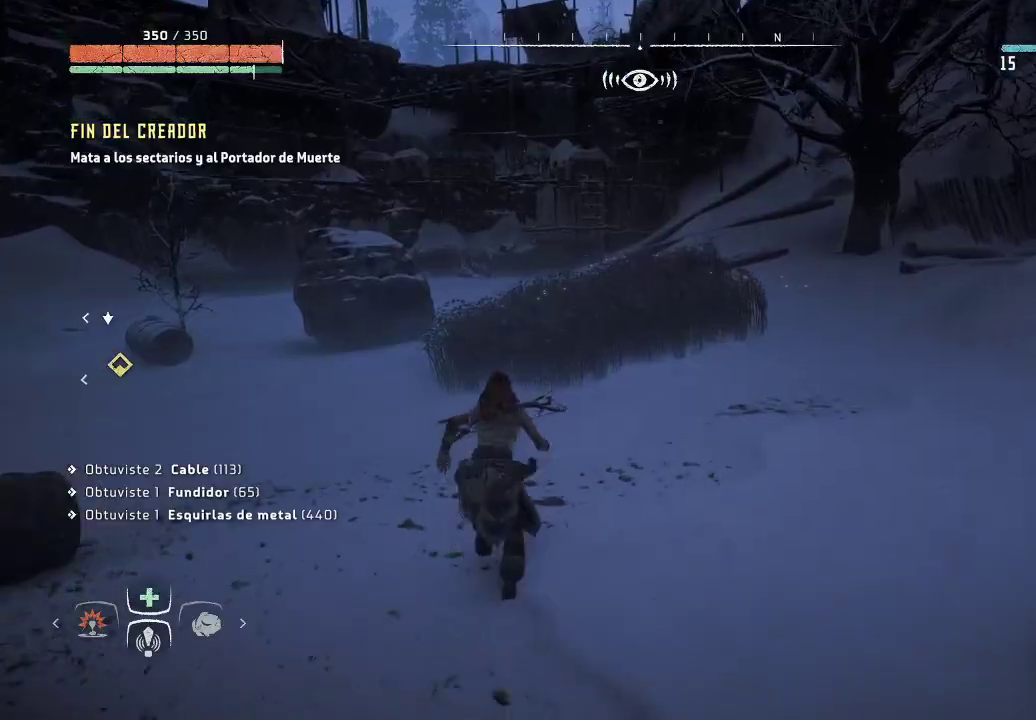
{"buttons": [], "left_stick": "up", "right_stick": "up", "events": [[200, "right_stick", "up"]]}
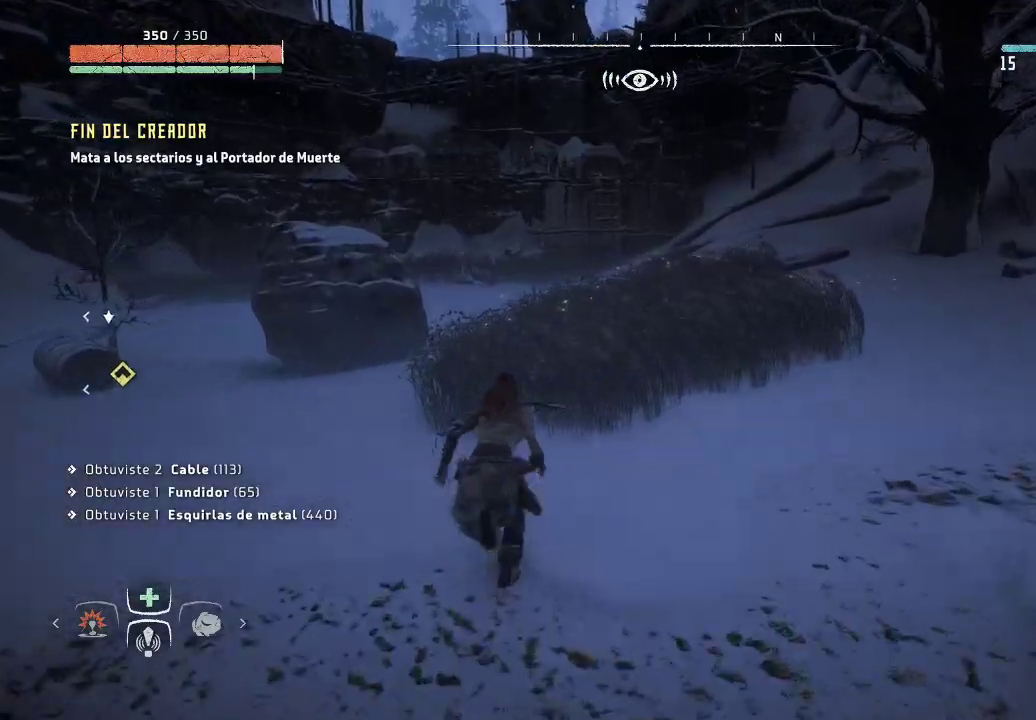
{"buttons": [], "left_stick": "up", "right_stick": "center", "events": [[17, "right_stick", "center"]]}
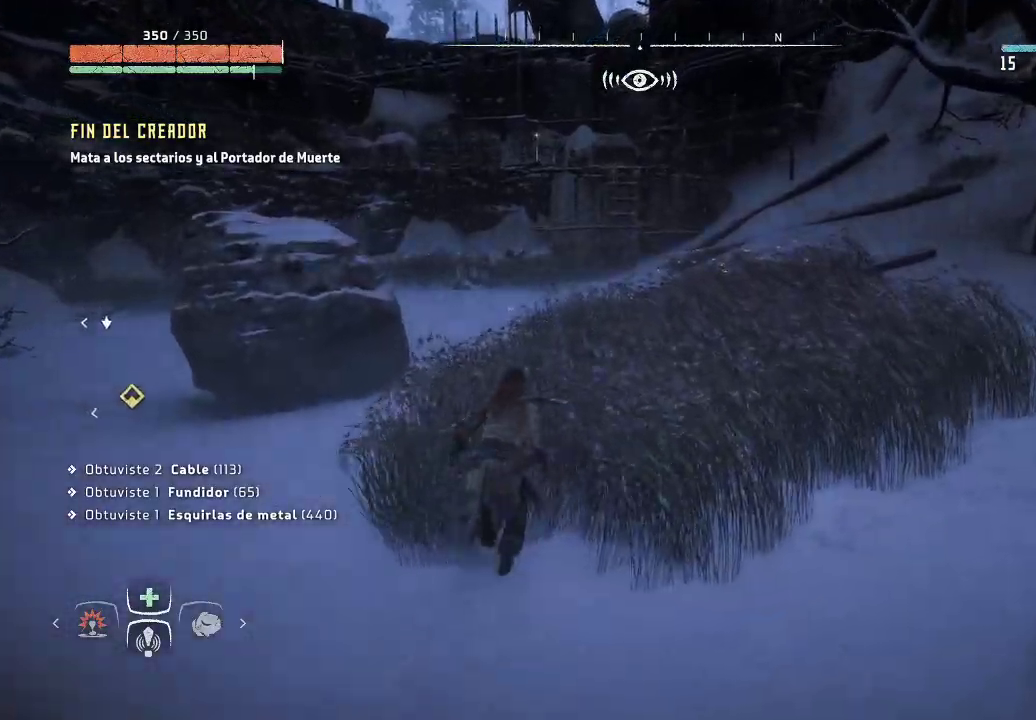
{"buttons": [], "left_stick": "up", "right_stick": "center", "events": []}
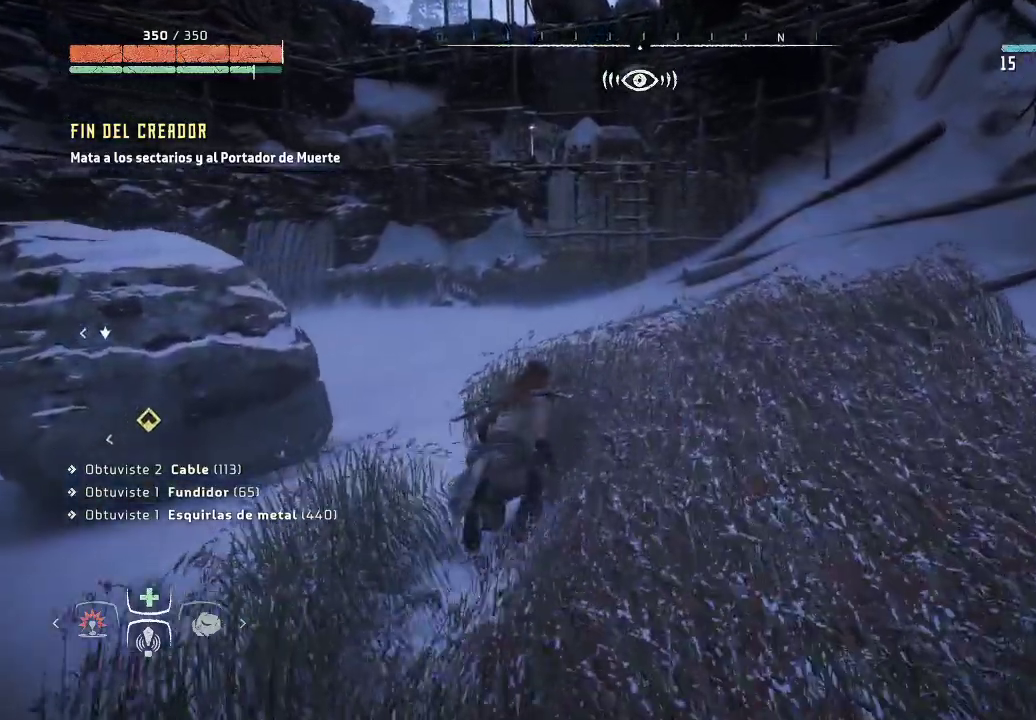
{"buttons": [], "left_stick": "up", "right_stick": "center", "events": []}
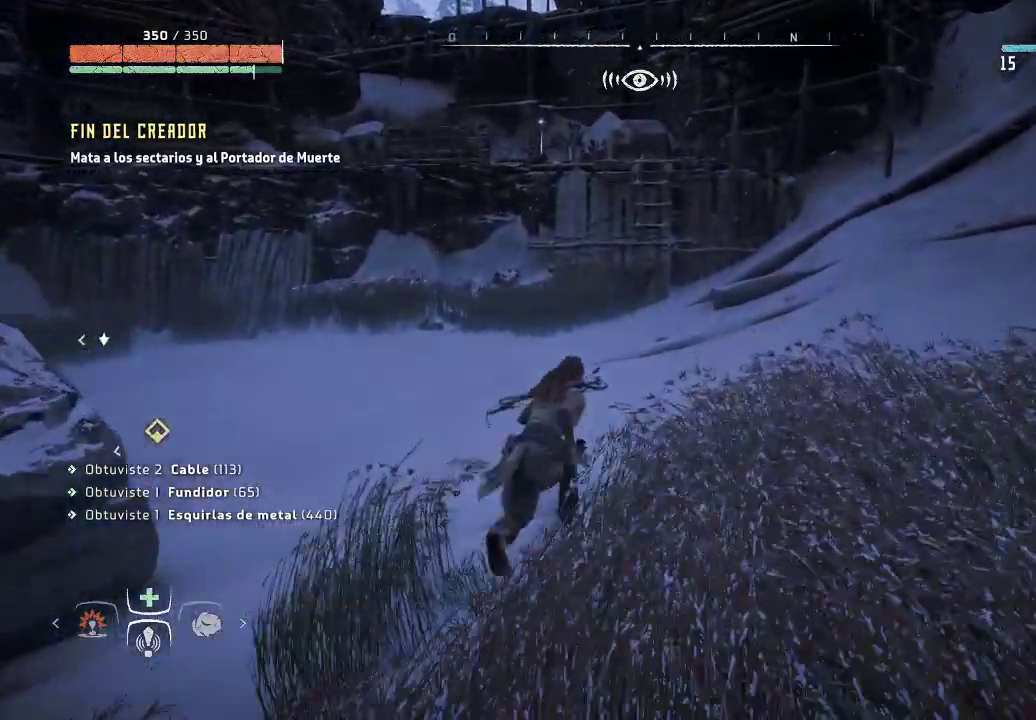
{"buttons": [], "left_stick": "up", "right_stick": "center", "events": []}
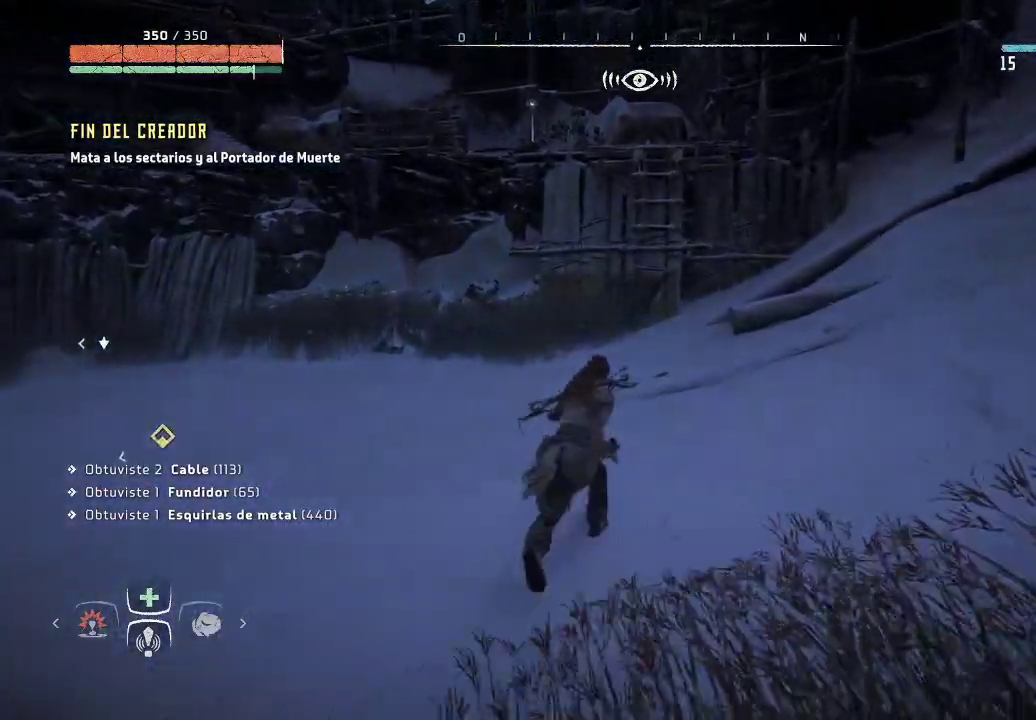
{"buttons": [], "left_stick": "up", "right_stick": "left", "events": [[417, "right_stick", "left"]]}
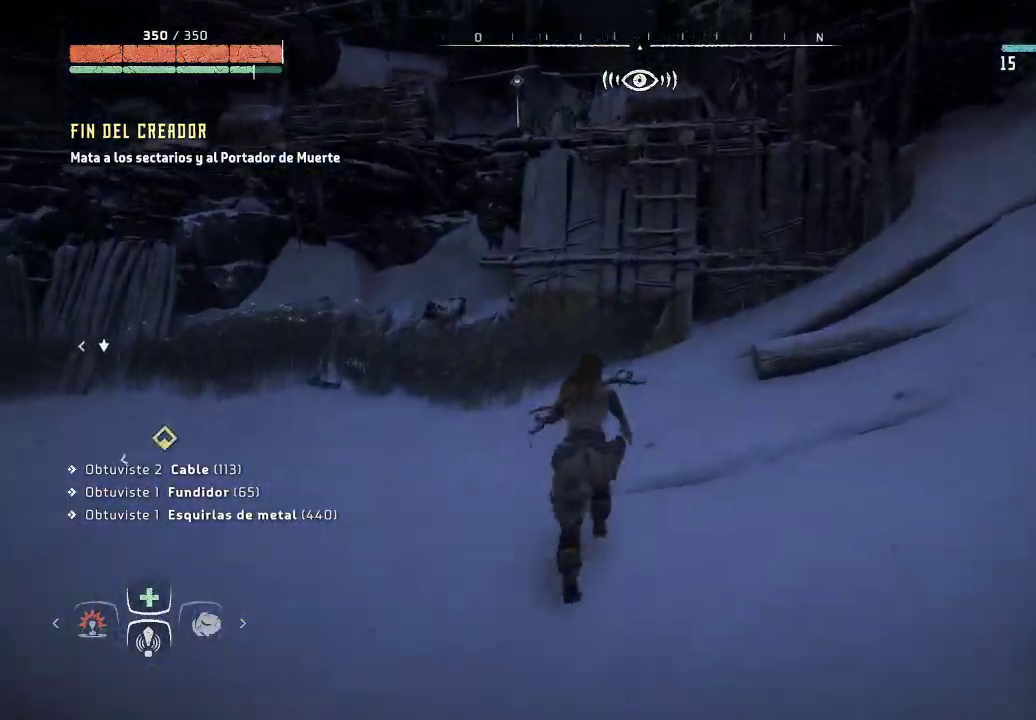
{"buttons": [], "left_stick": "up-right", "right_stick": "center", "events": [[433, "right_stick", "center"], [467, "left_stick", "up-right"]]}
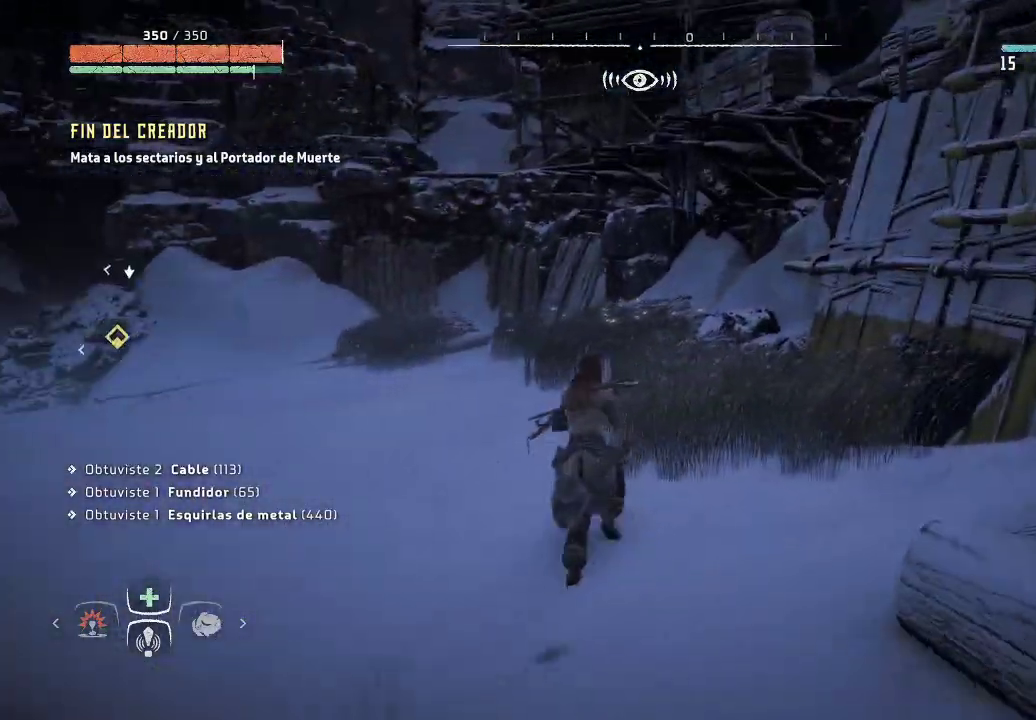
{"buttons": [], "left_stick": "down-right", "right_stick": "left", "events": [[183, "right_stick", "down-right"], [250, "left_stick", "right"], [367, "left_stick", "down-right"], [483, "right_stick", "left"]]}
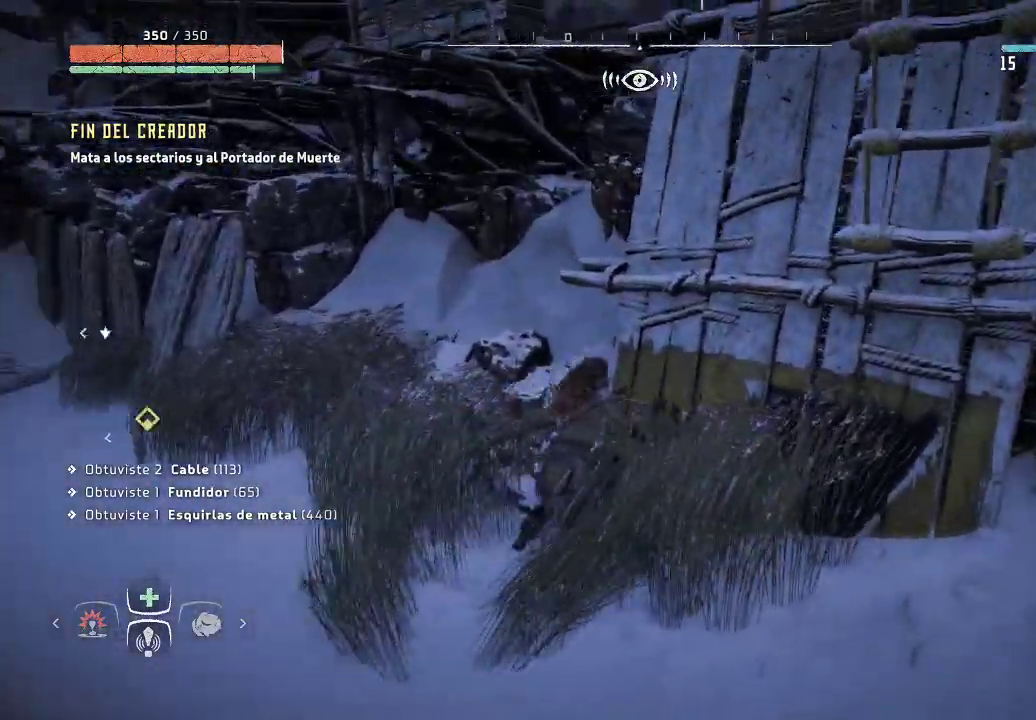
{"buttons": [], "left_stick": "center", "right_stick": "left", "events": [[133, "left_stick", "down-left"], [183, "R3", "down"], [300, "left_stick", "center"], [400, "R3", "up"]]}
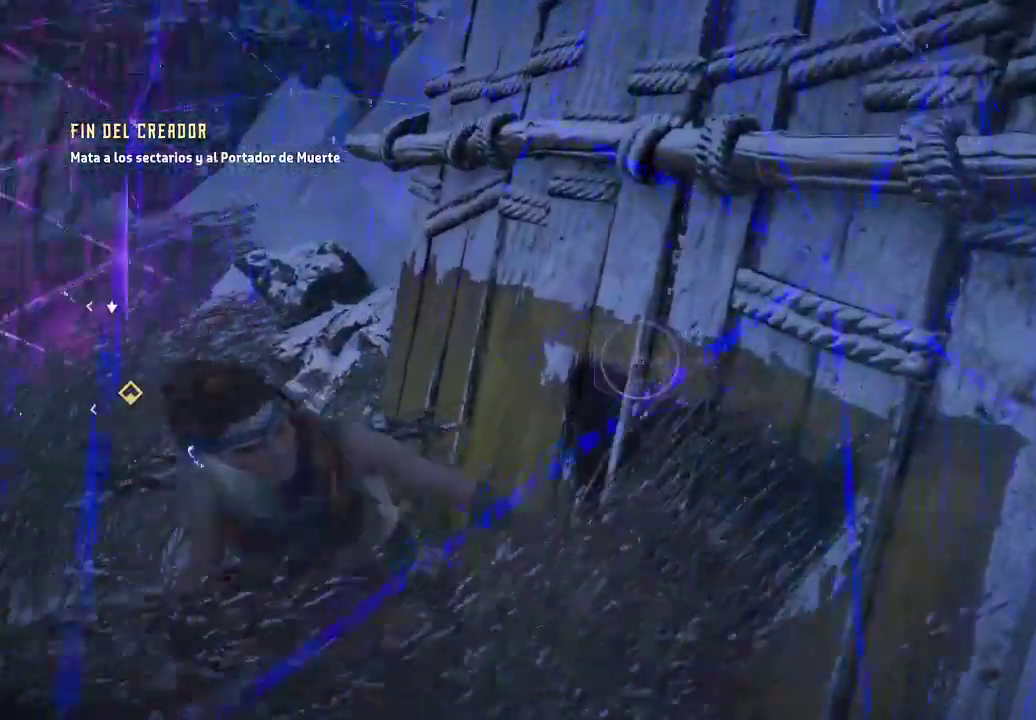
{"buttons": [], "left_stick": "left", "right_stick": "left", "events": [[433, "left_stick", "left"]]}
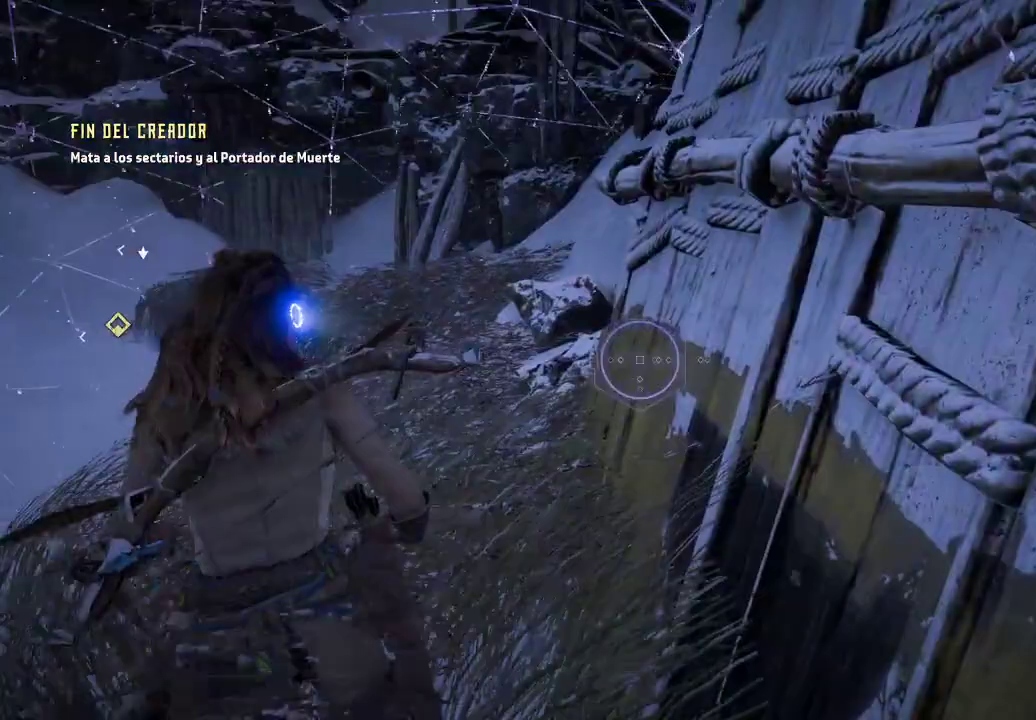
{"buttons": [], "left_stick": "left", "right_stick": "left", "events": []}
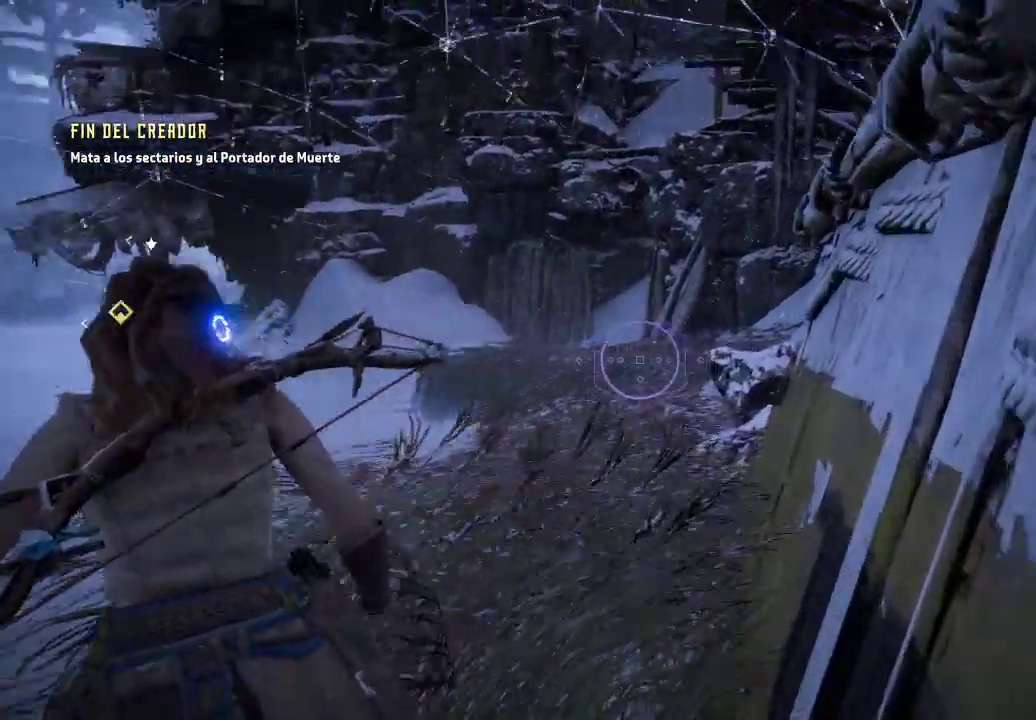
{"buttons": [], "left_stick": "left", "right_stick": "left", "events": []}
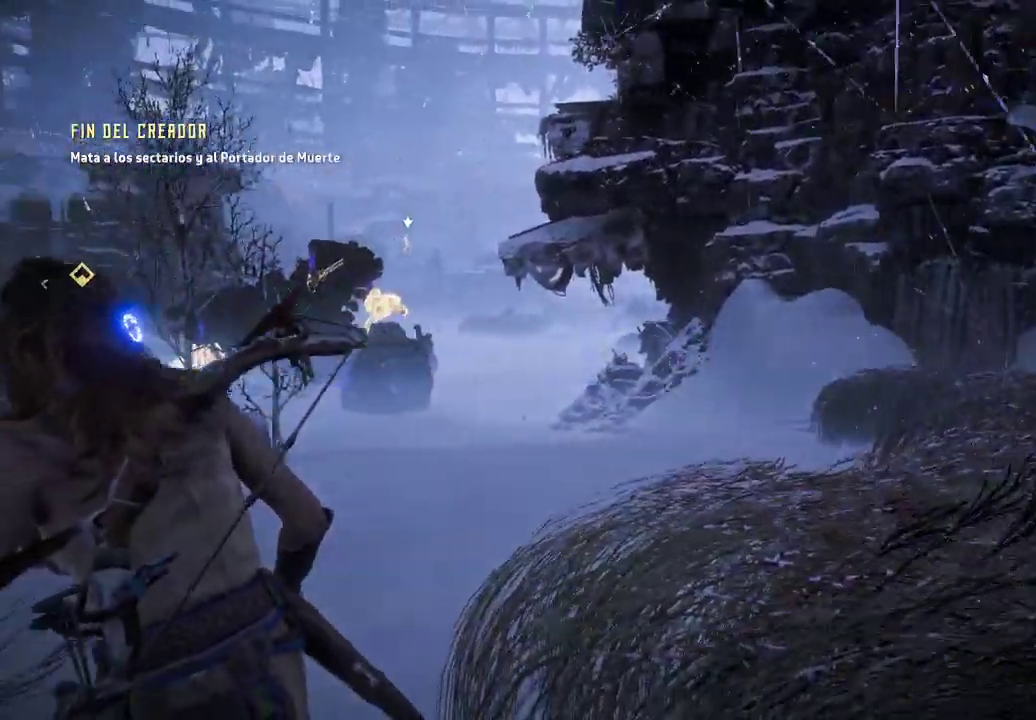
{"buttons": [], "left_stick": "up-left", "right_stick": "center", "events": [[267, "left_stick", "up-left"], [450, "right_stick", "center"]]}
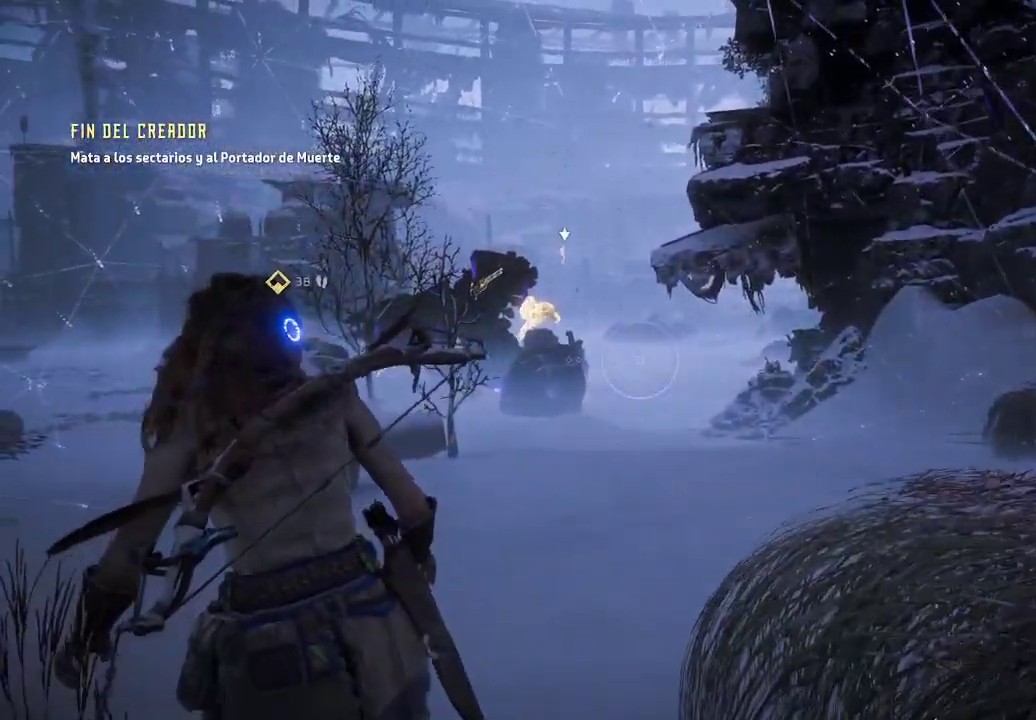
{"buttons": [], "left_stick": "left", "right_stick": "right", "events": [[117, "R3", "down"], [317, "R3", "up"], [367, "right_stick", "right"], [400, "left_stick", "left"]]}
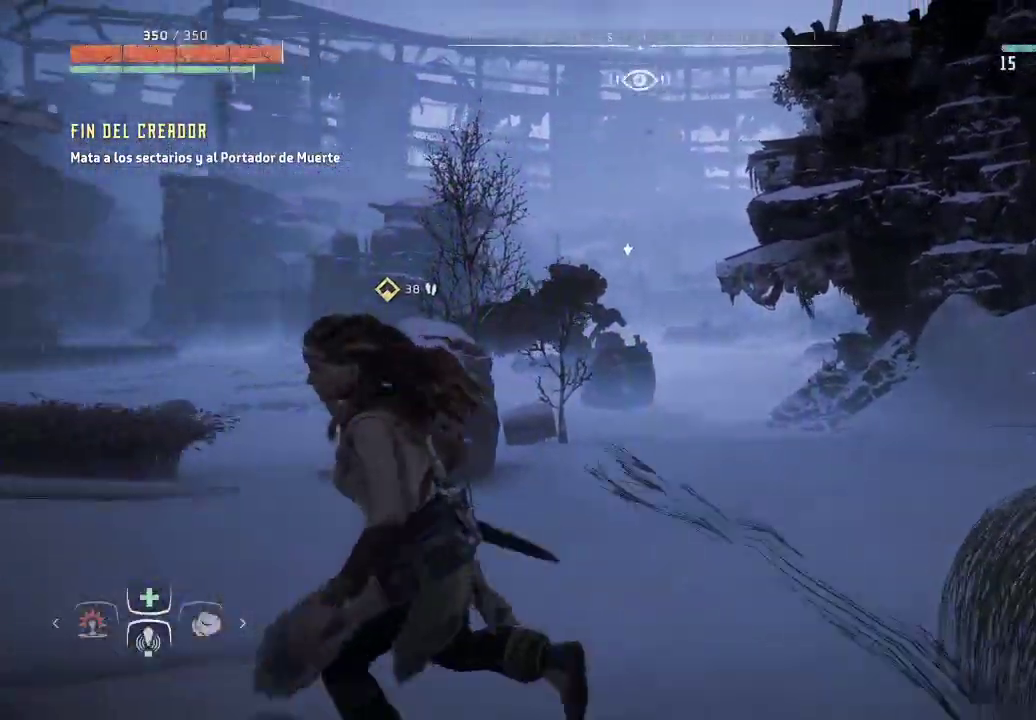
{"buttons": [], "left_stick": "center", "right_stick": "center", "events": [[83, "left_stick", "center"], [133, "right_stick", "center"]]}
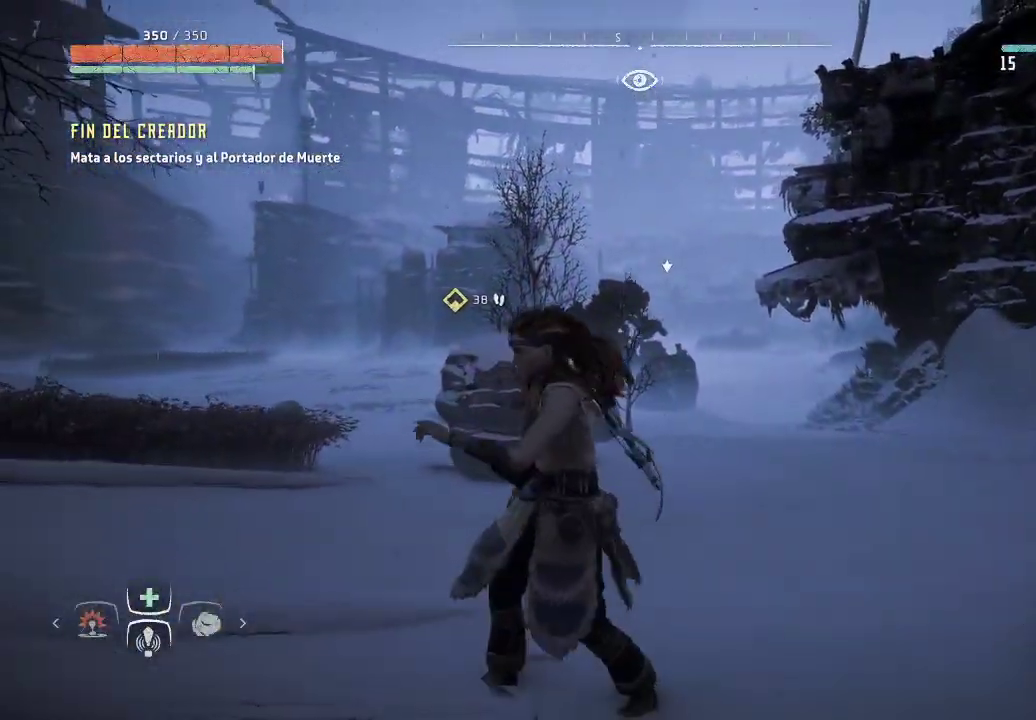
{"buttons": [], "left_stick": "center", "right_stick": "center", "events": [[83, "R3", "down"], [217, "R3", "up"], [217, "right_stick", "left"], [417, "right_stick", "center"]]}
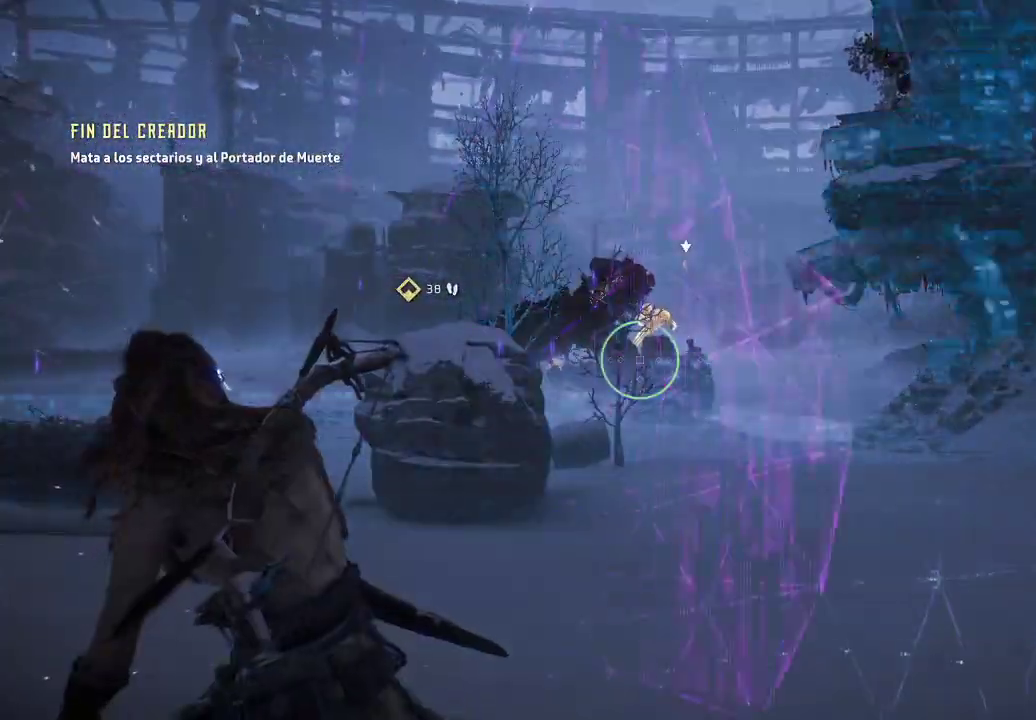
{"buttons": [], "left_stick": "center", "right_stick": "up-right", "events": [[233, "right_stick", "up"], [467, "right_stick", "up-right"]]}